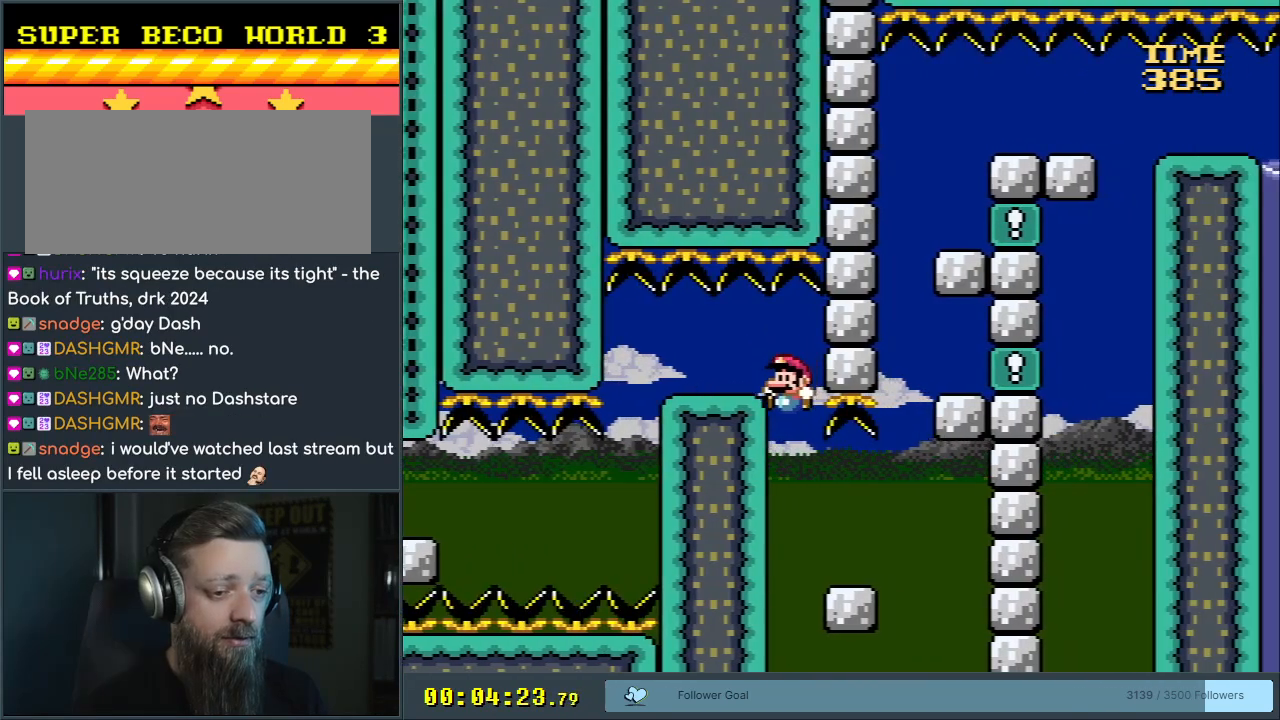
Gameplay with a controller (Nintendo layout); each line is a JSON object with the inputs held at the frame after it. "events" lists button and stick changes between this image and that frame as [ms after this image, input, new state], when the widget could be followed in between. Not read: L3 R3.
{"buttons": ["Y", "DPAD_LEFT"], "events": [[17, "DPAD_RIGHT", "down"], [17, "DPAD_UP", "up"], [183, "DPAD_RIGHT", "up"], [383, "A", "up"], [400, "DPAD_LEFT", "down"], [483, "X", "up"], [500, "Y", "down"]]}
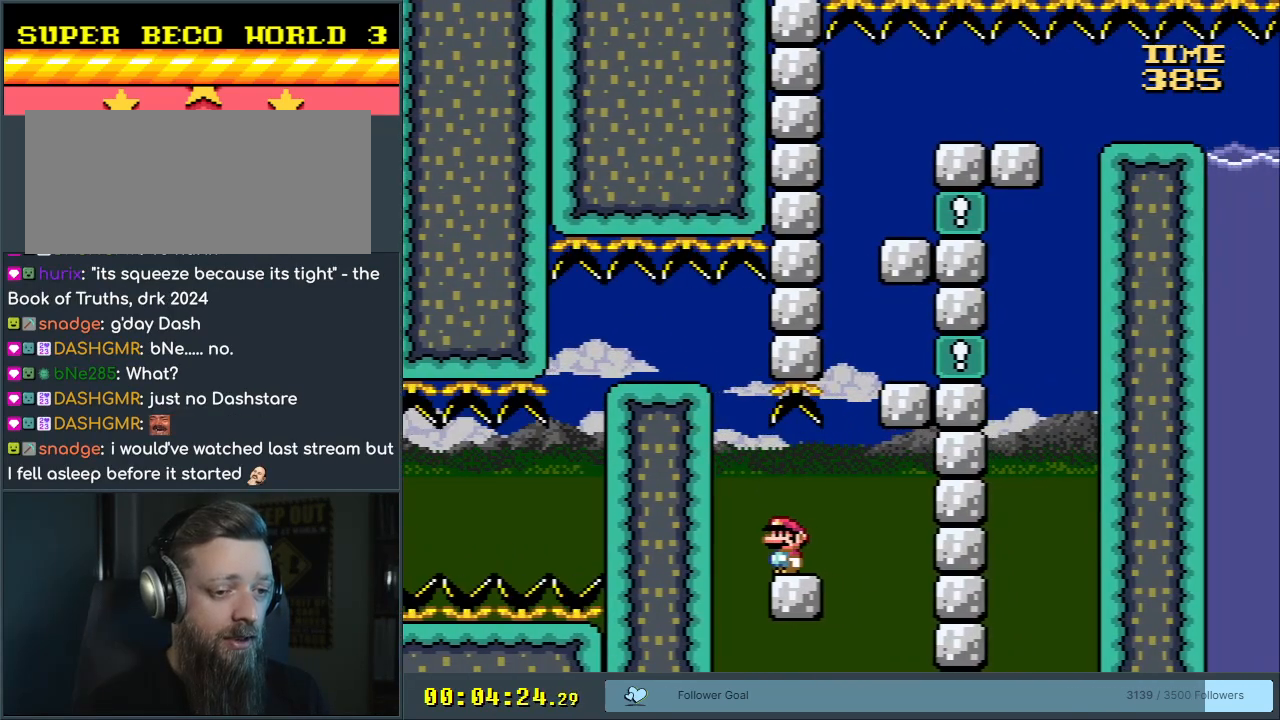
{"buttons": ["Y", "DPAD_RIGHT"], "events": [[33, "DPAD_LEFT", "up"], [300, "DPAD_RIGHT", "down"]]}
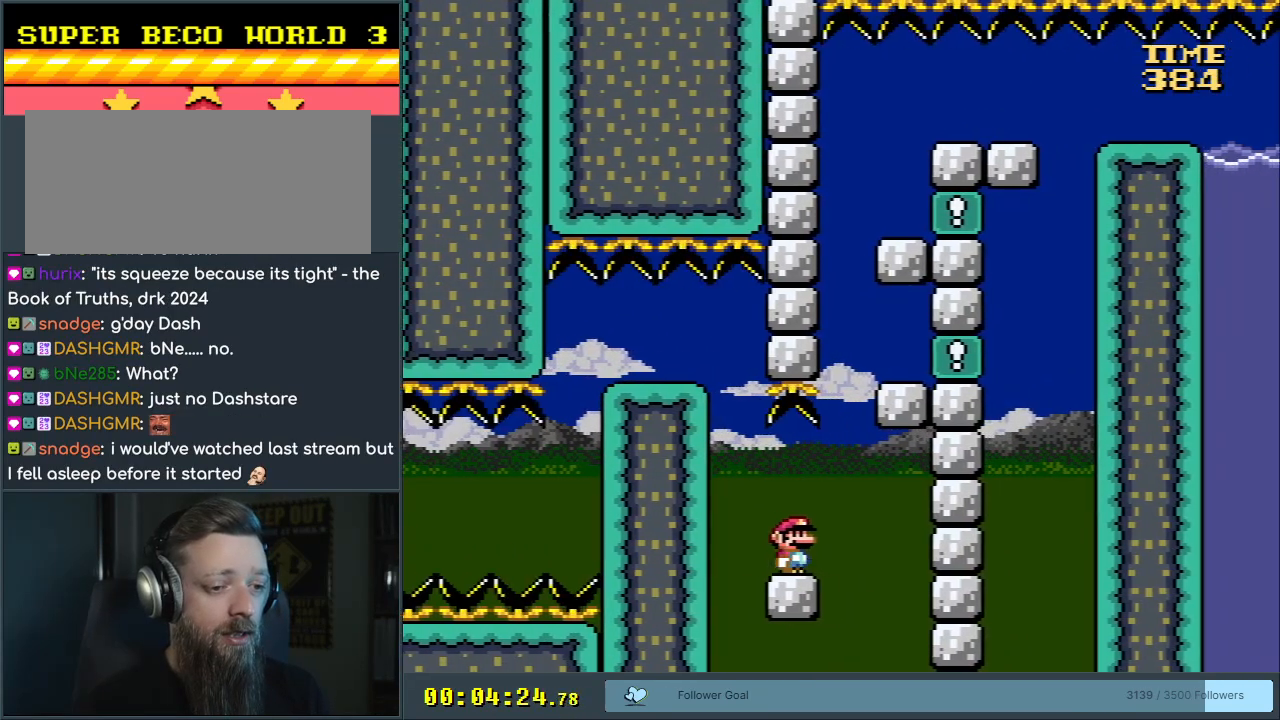
{"buttons": ["B", "Y"], "events": [[50, "B", "down"], [117, "DPAD_RIGHT", "up"], [200, "DPAD_LEFT", "down"], [317, "DPAD_LEFT", "up"], [317, "DPAD_RIGHT", "down"], [500, "DPAD_RIGHT", "up"]]}
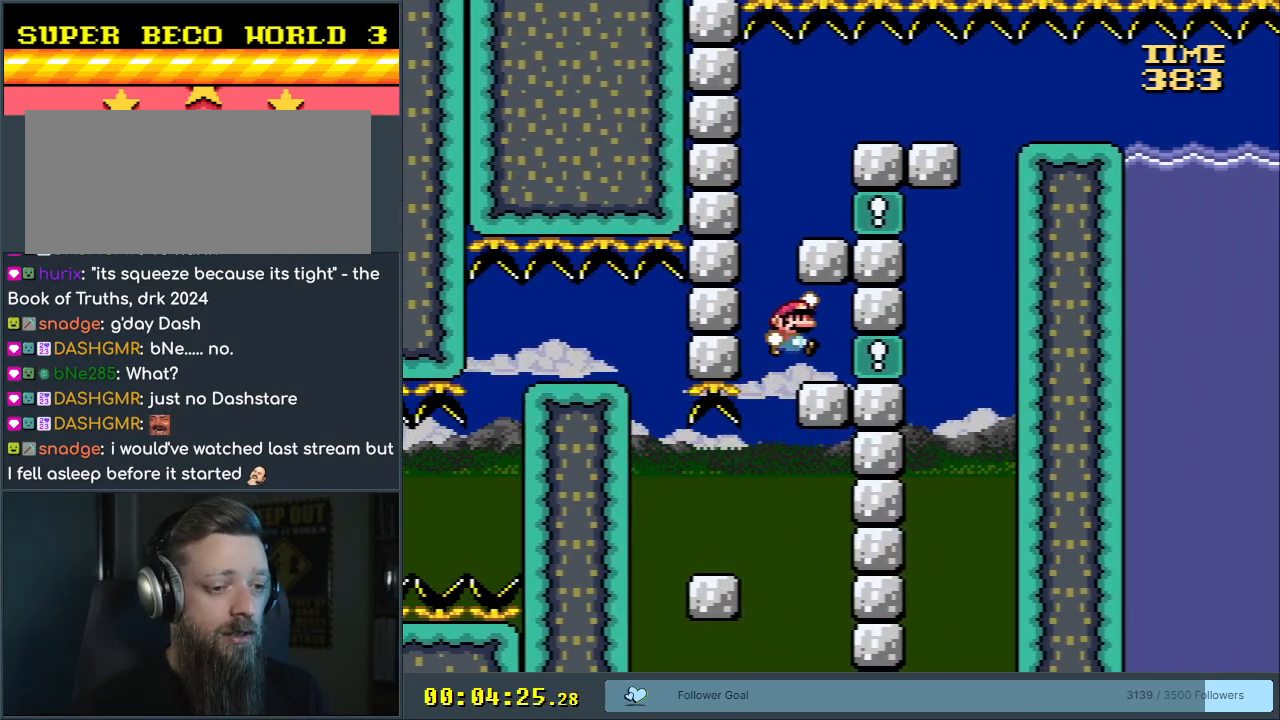
{"buttons": ["Y", "DPAD_LEFT"], "events": [[67, "B", "up"], [167, "DPAD_LEFT", "down"], [233, "DPAD_LEFT", "up"], [467, "DPAD_LEFT", "down"]]}
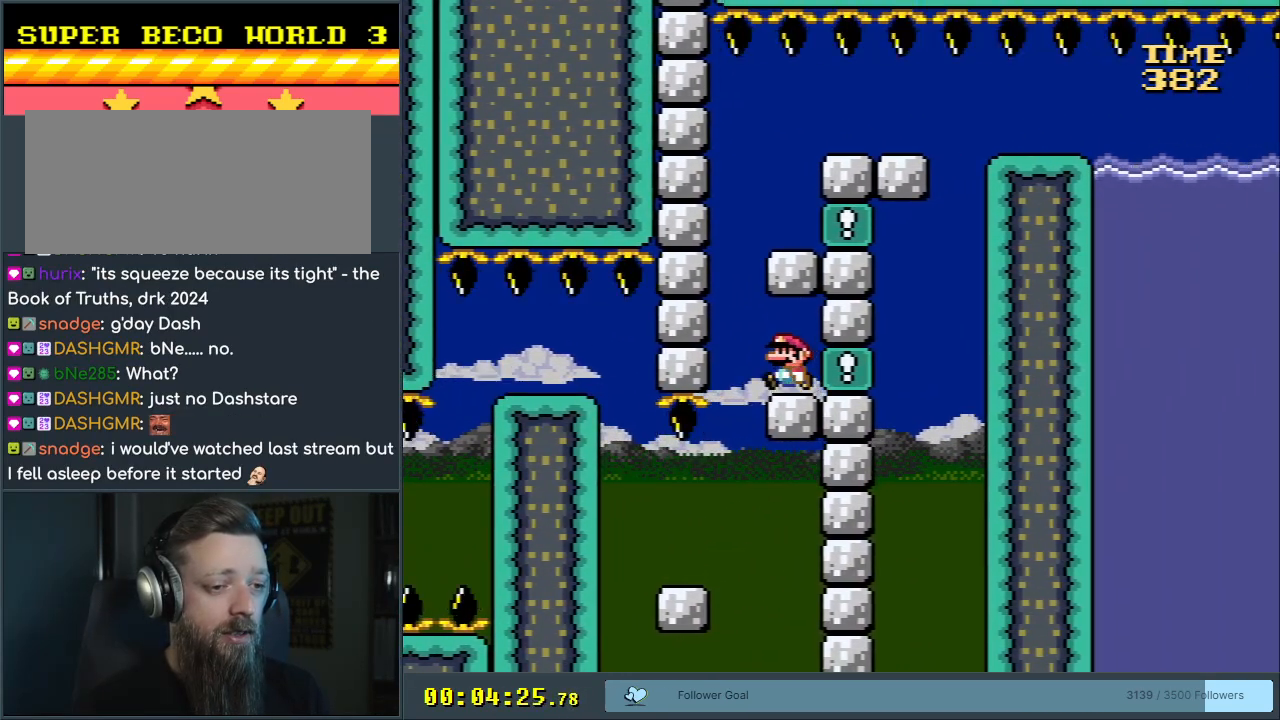
{"buttons": ["Y"], "events": [[183, "B", "down"], [233, "DPAD_LEFT", "up"], [300, "DPAD_RIGHT", "down"], [433, "B", "up"], [467, "DPAD_RIGHT", "up"]]}
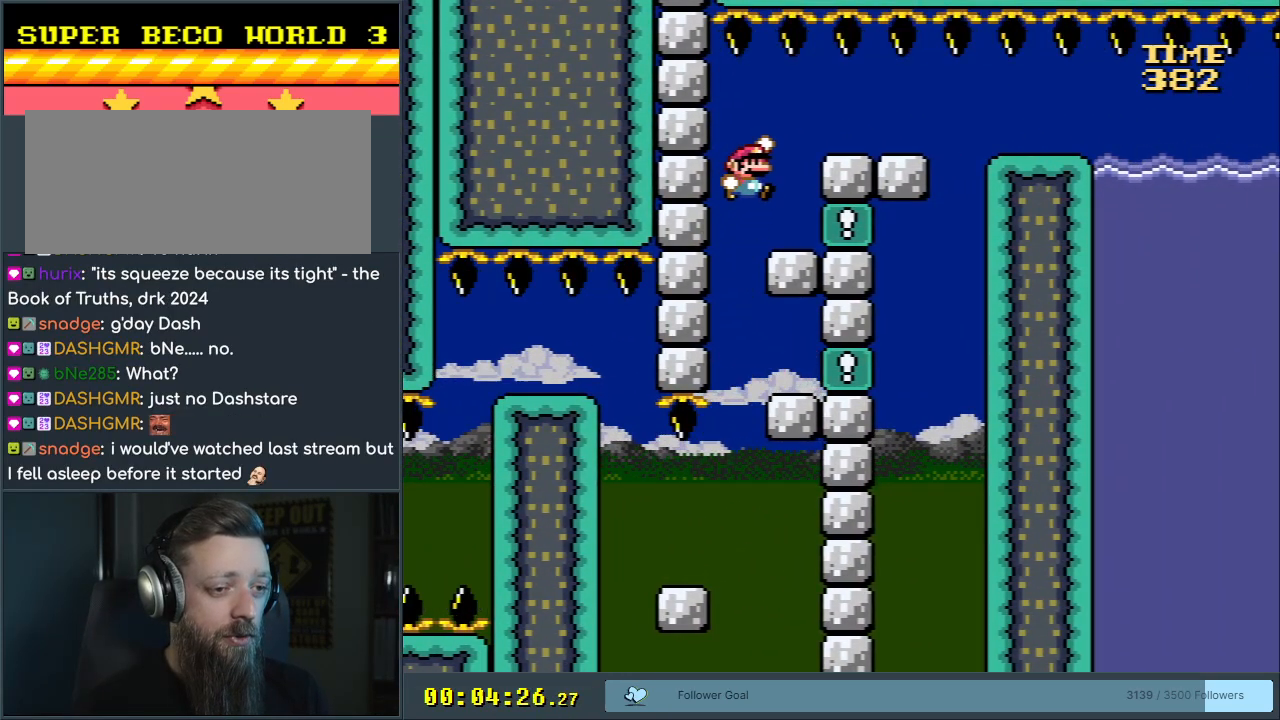
{"buttons": ["X"], "events": [[50, "X", "down"], [50, "Y", "up"], [200, "DPAD_LEFT", "down"], [317, "DPAD_LEFT", "up"]]}
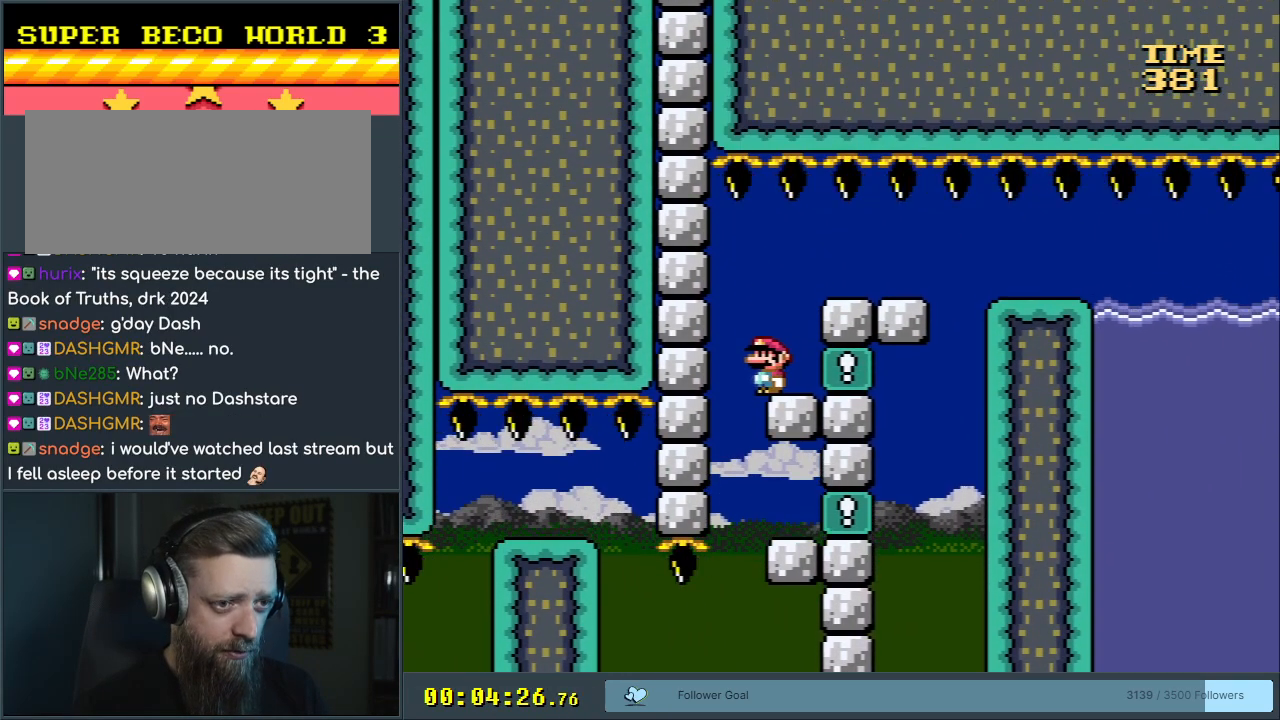
{"buttons": ["X"], "events": [[183, "DPAD_RIGHT", "down"], [233, "DPAD_RIGHT", "up"]]}
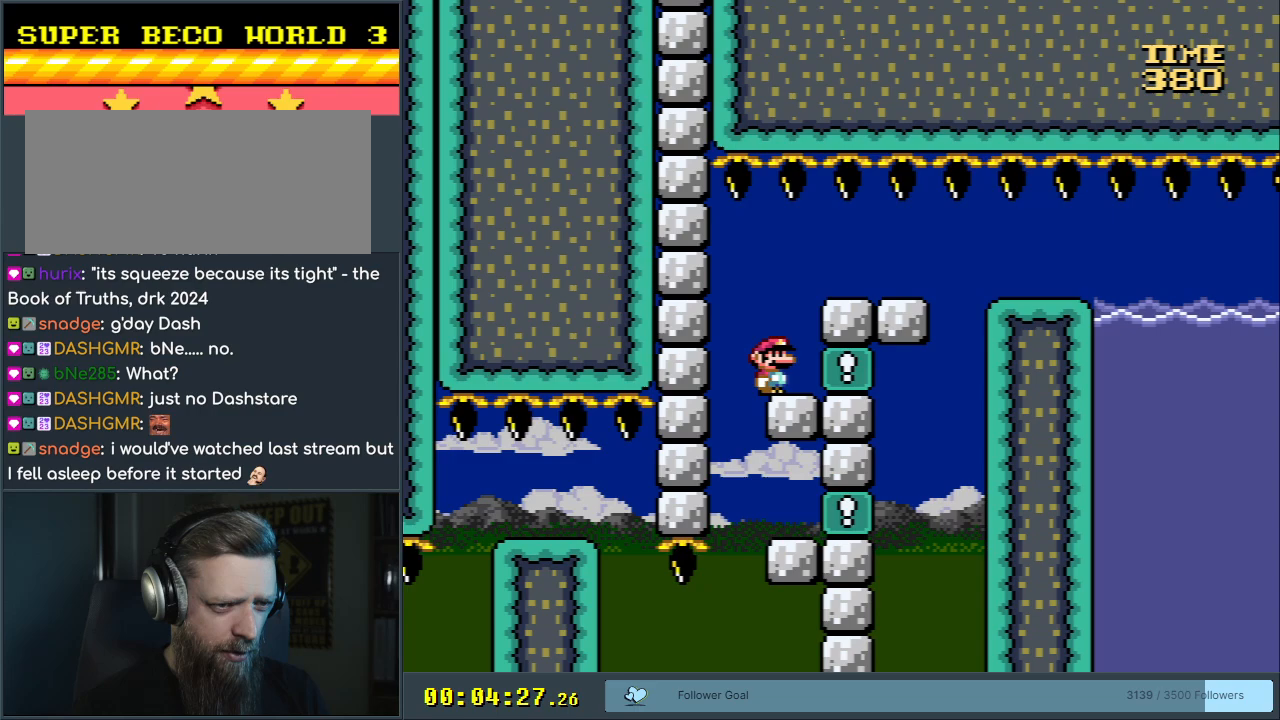
{"buttons": ["A", "X", "DPAD_RIGHT"], "events": [[33, "A", "down"], [50, "DPAD_RIGHT", "down"], [117, "A", "up"], [233, "A", "down"]]}
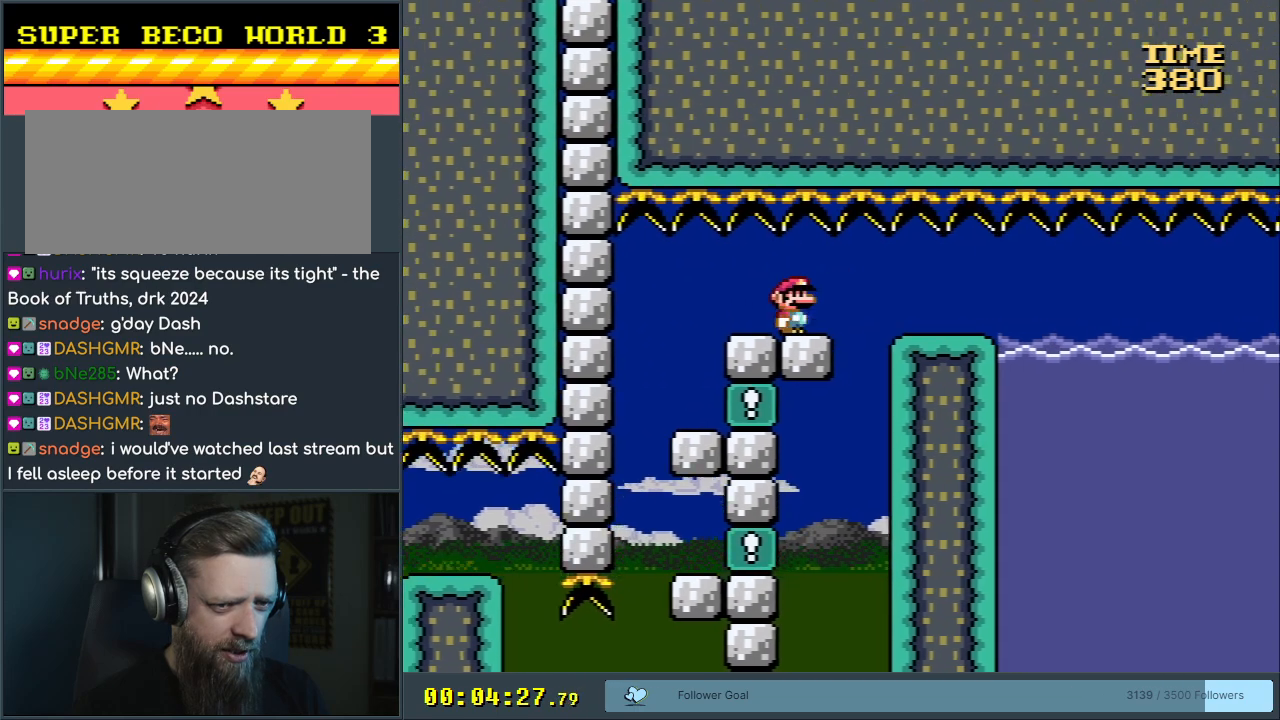
{"buttons": ["A", "X"], "events": [[483, "DPAD_RIGHT", "up"]]}
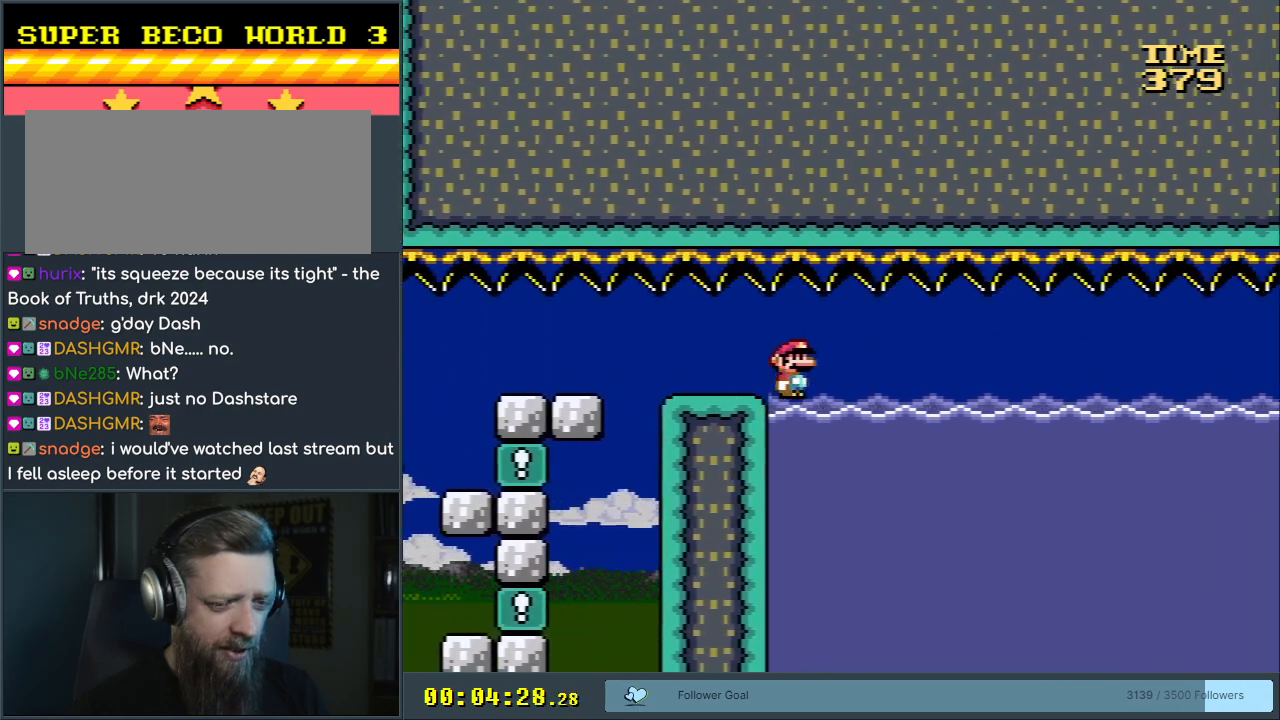
{"buttons": ["Y", "DPAD_RIGHT"], "events": [[67, "A", "up"], [117, "X", "up"], [133, "Y", "down"], [283, "DPAD_RIGHT", "down"]]}
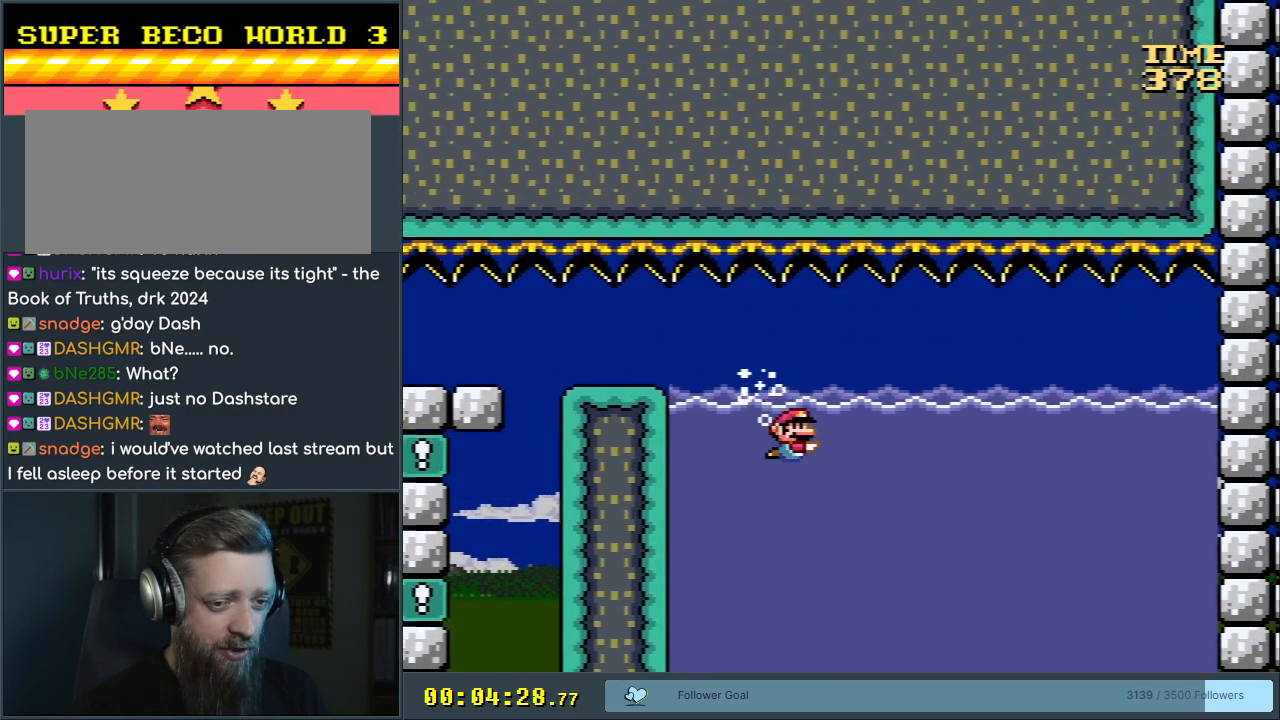
{"buttons": ["DPAD_DOWN", "DPAD_RIGHT"], "events": [[100, "DPAD_DOWN", "down"], [133, "Y", "up"], [333, "B", "down"], [450, "B", "up"]]}
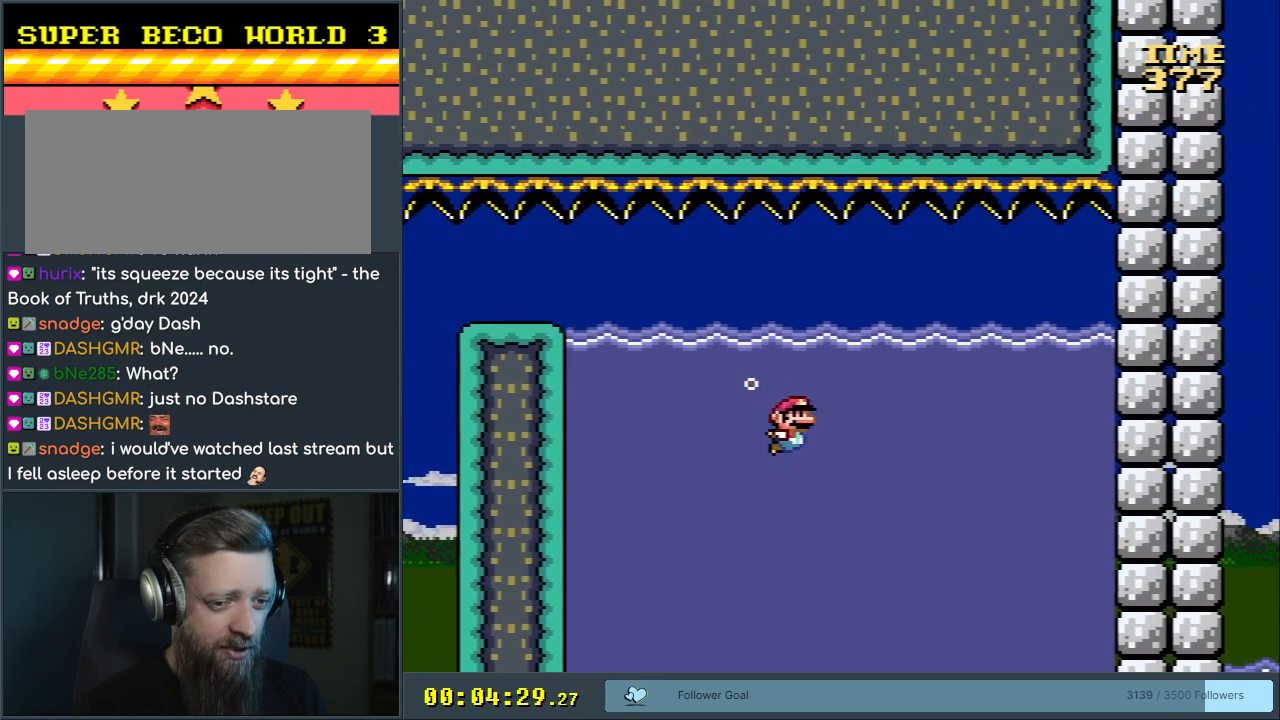
{"buttons": ["DPAD_DOWN", "DPAD_RIGHT"], "events": [[83, "DPAD_RIGHT", "up"], [333, "DPAD_RIGHT", "down"]]}
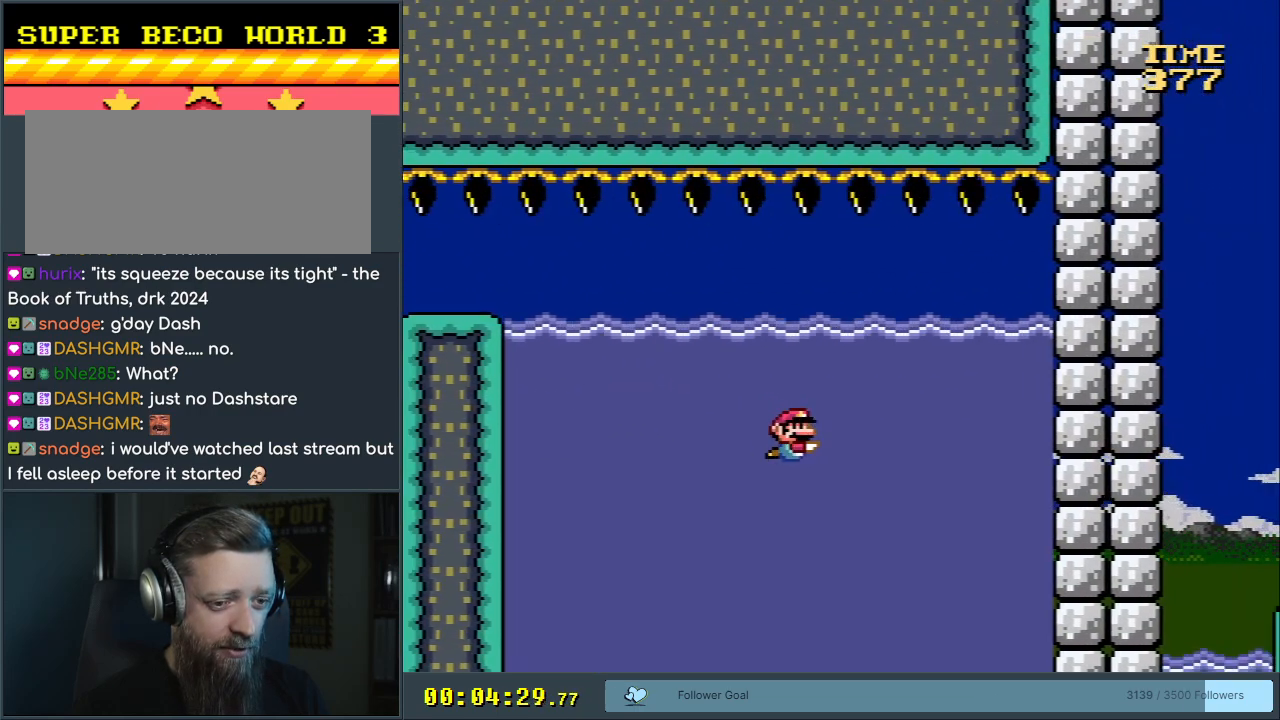
{"buttons": ["DPAD_DOWN"], "events": [[233, "DPAD_RIGHT", "up"]]}
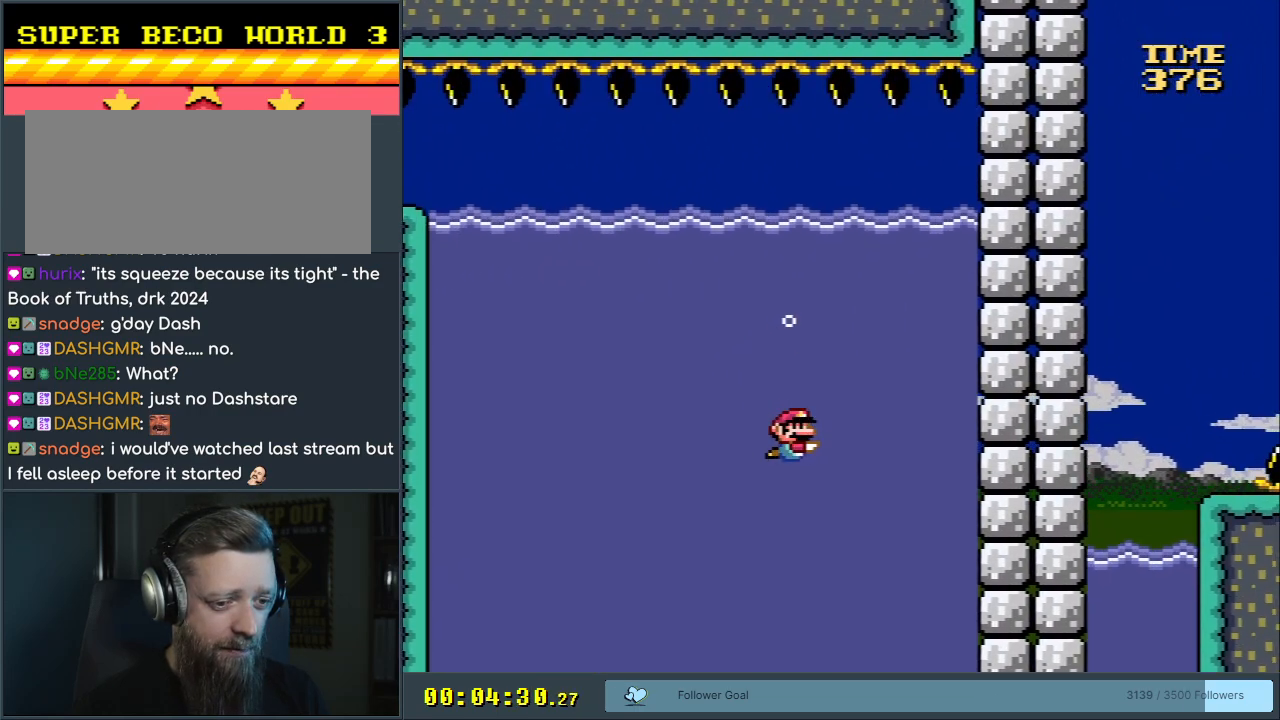
{"buttons": ["DPAD_DOWN"], "events": [[233, "B", "down"], [350, "B", "up"]]}
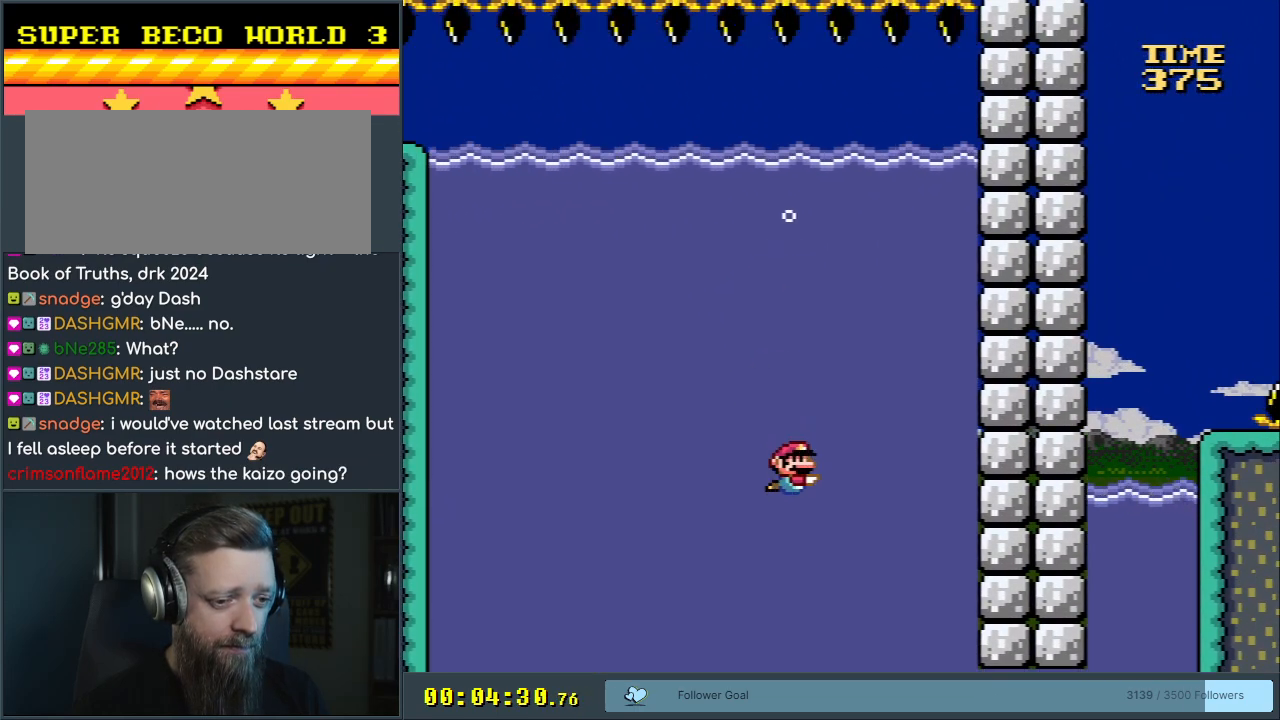
{"buttons": ["DPAD_DOWN", "DPAD_RIGHT"], "events": [[67, "DPAD_RIGHT", "down"], [267, "DPAD_RIGHT", "up"], [433, "DPAD_RIGHT", "down"]]}
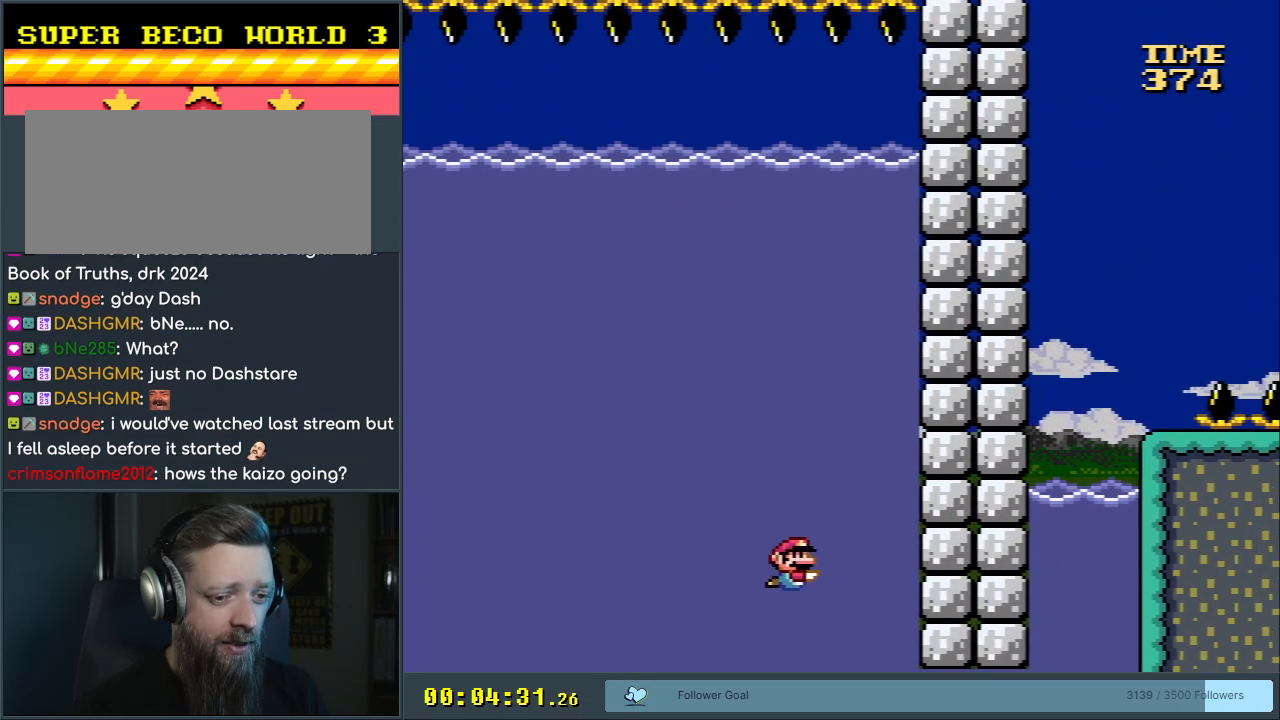
{"buttons": ["DPAD_DOWN", "DPAD_RIGHT"], "events": [[267, "B", "down"], [350, "B", "up"]]}
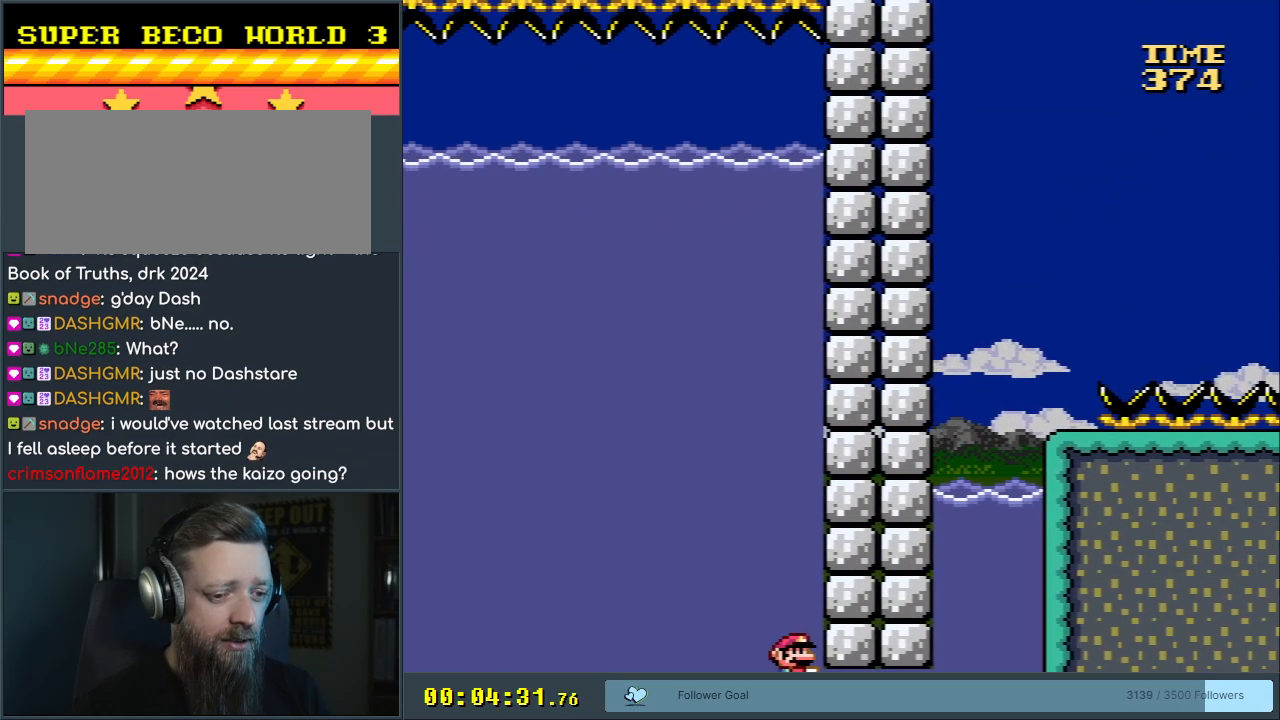
{"buttons": ["B", "DPAD_DOWN", "DPAD_RIGHT"], "events": [[267, "B", "down"], [383, "B", "up"], [433, "B", "down"]]}
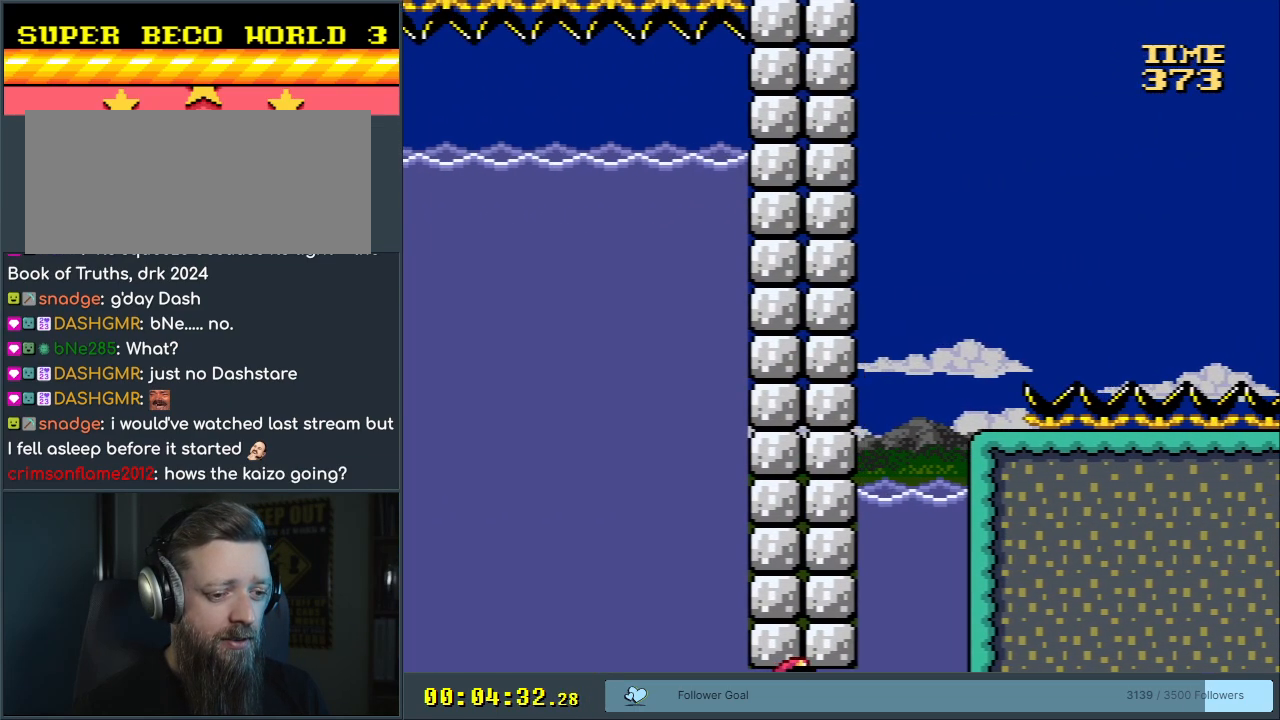
{"buttons": ["DPAD_UP"], "events": [[67, "B", "up"], [133, "B", "down"], [233, "B", "up"], [317, "B", "down"], [433, "B", "up"], [433, "DPAD_DOWN", "up"], [450, "DPAD_RIGHT", "up"], [467, "DPAD_UP", "down"]]}
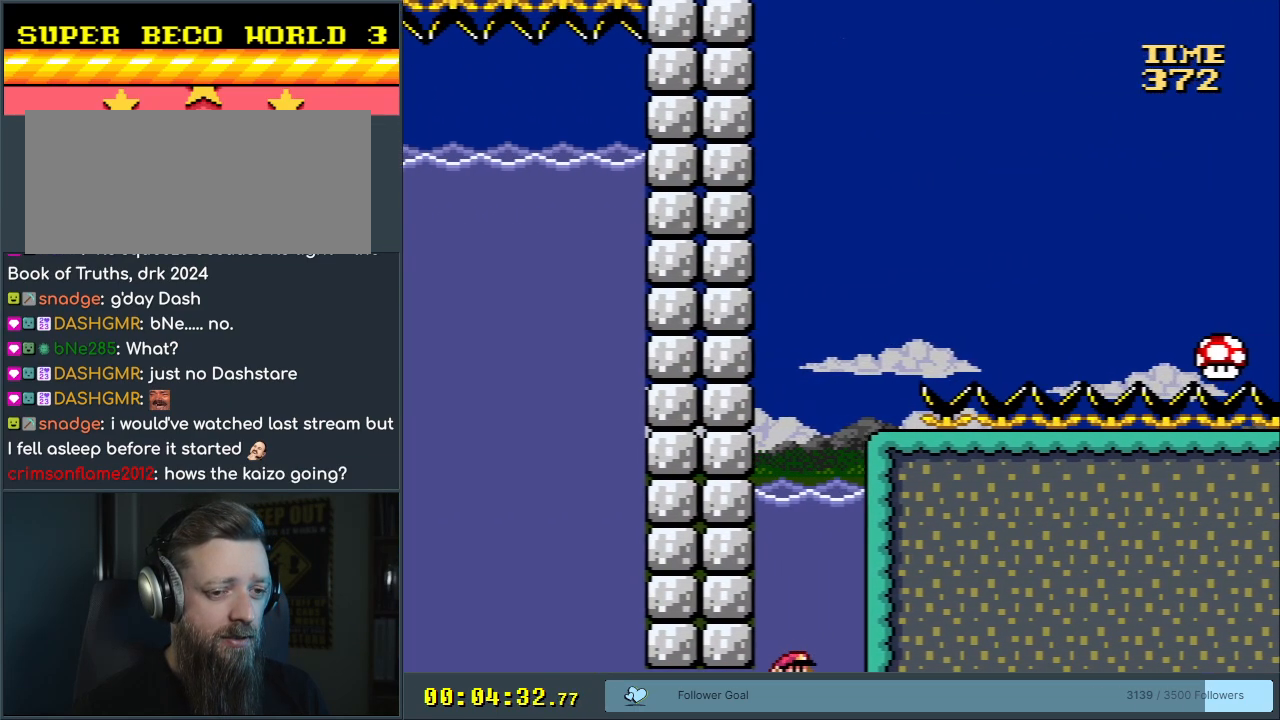
{"buttons": ["B", "Y", "DPAD_UP"], "events": [[17, "B", "down"], [100, "B", "up"], [167, "B", "down"], [267, "B", "up"], [417, "B", "down"], [450, "Y", "down"]]}
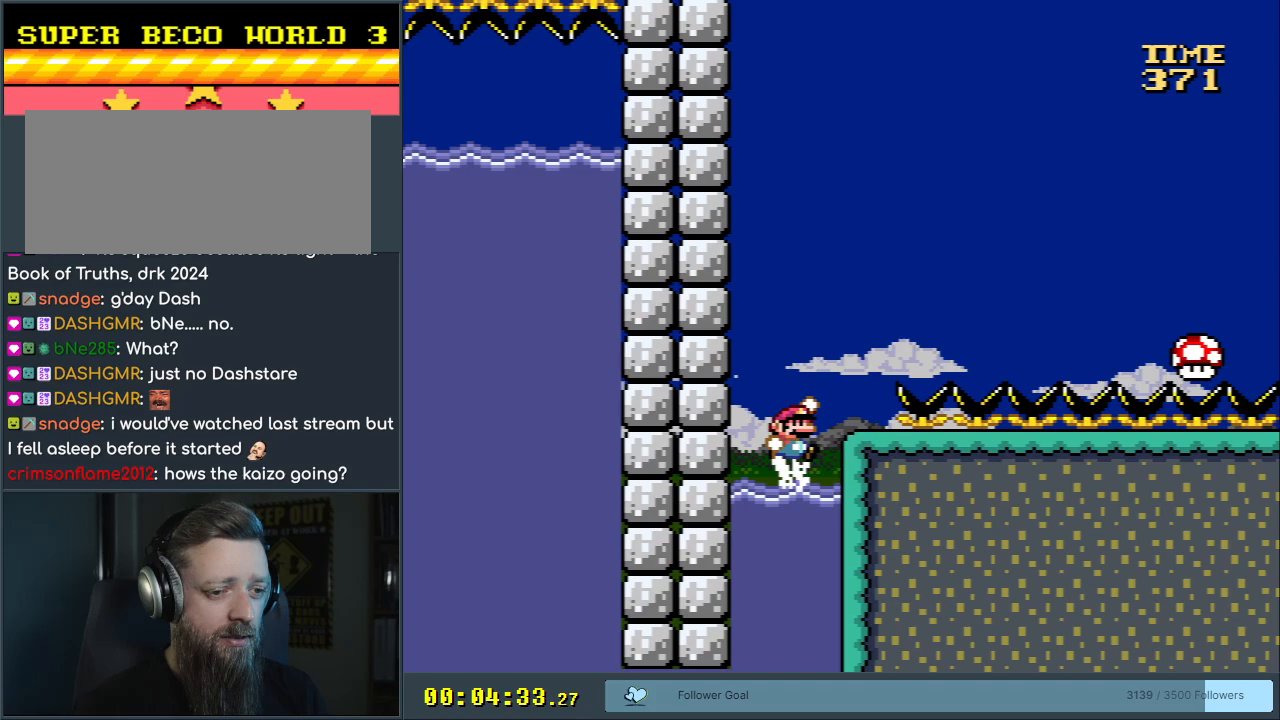
{"buttons": ["Y"], "events": [[67, "DPAD_RIGHT", "down"], [83, "DPAD_UP", "up"], [117, "B", "up"], [267, "DPAD_RIGHT", "up"], [350, "DPAD_LEFT", "down"], [467, "DPAD_LEFT", "up"]]}
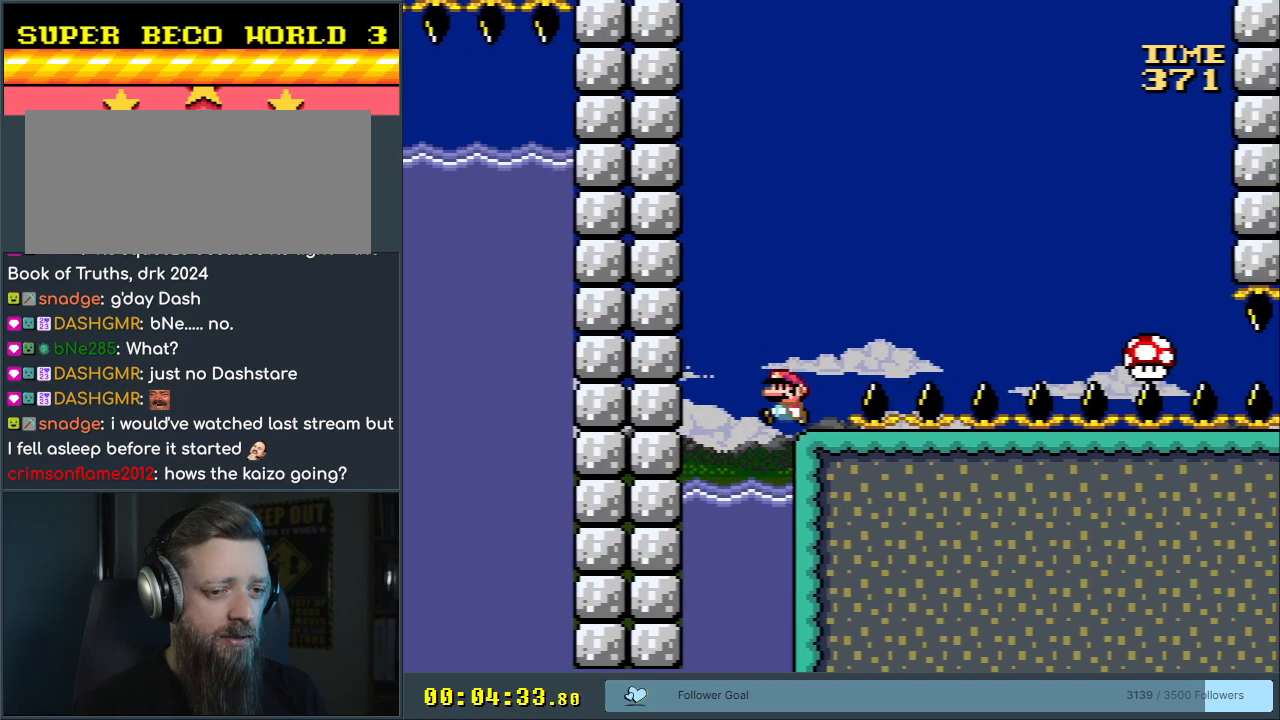
{"buttons": ["Y", "DPAD_RIGHT"], "events": [[400, "DPAD_RIGHT", "down"]]}
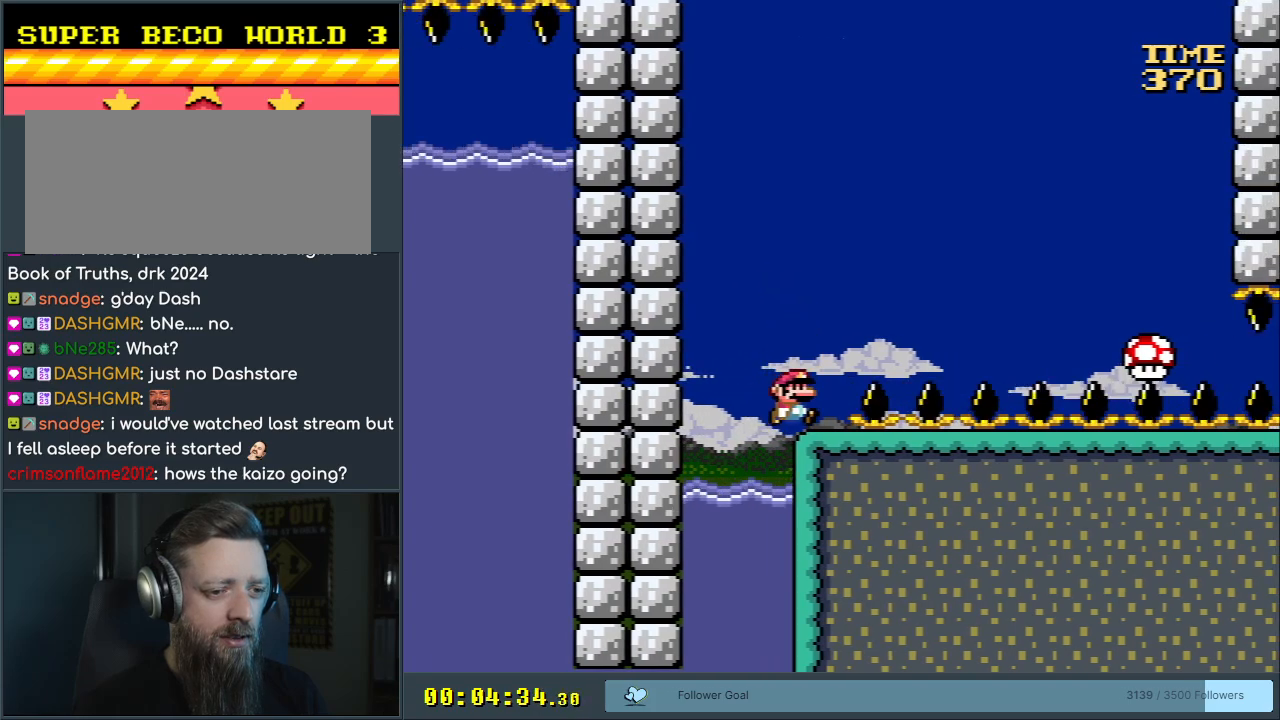
{"buttons": ["B", "Y", "DPAD_RIGHT"], "events": [[50, "B", "down"]]}
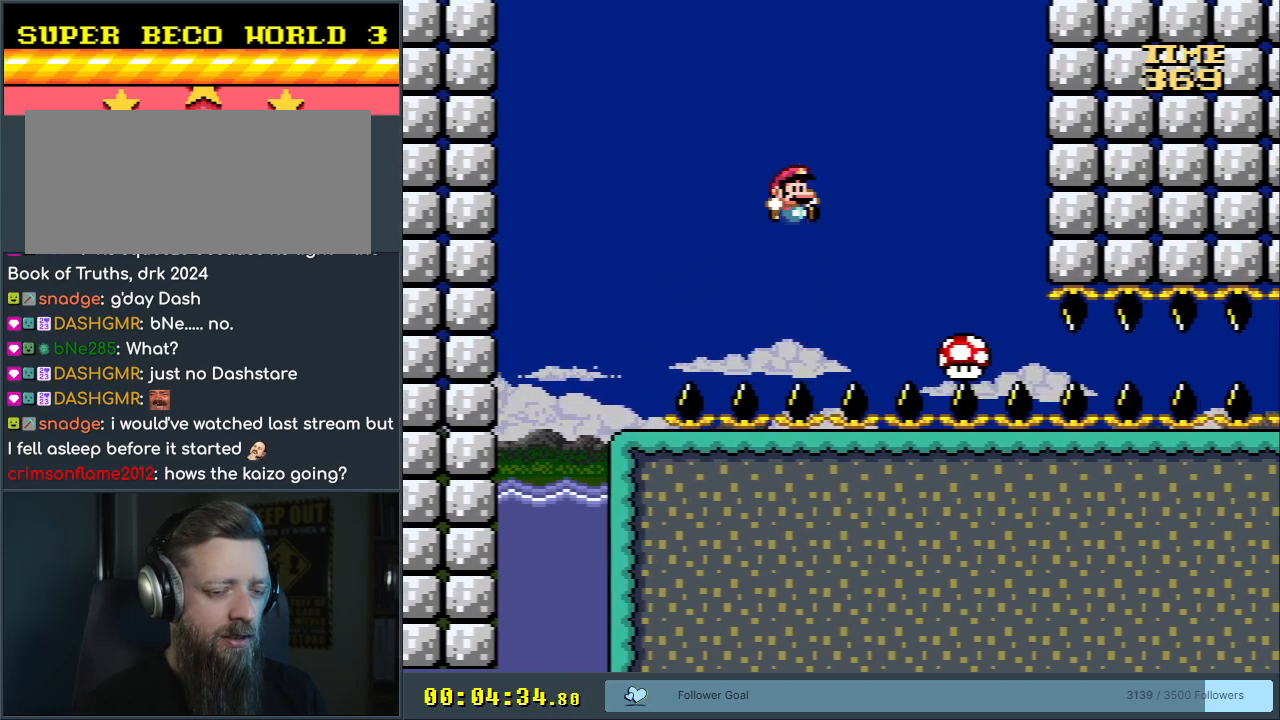
{"buttons": ["B", "Y", "DPAD_RIGHT"], "events": []}
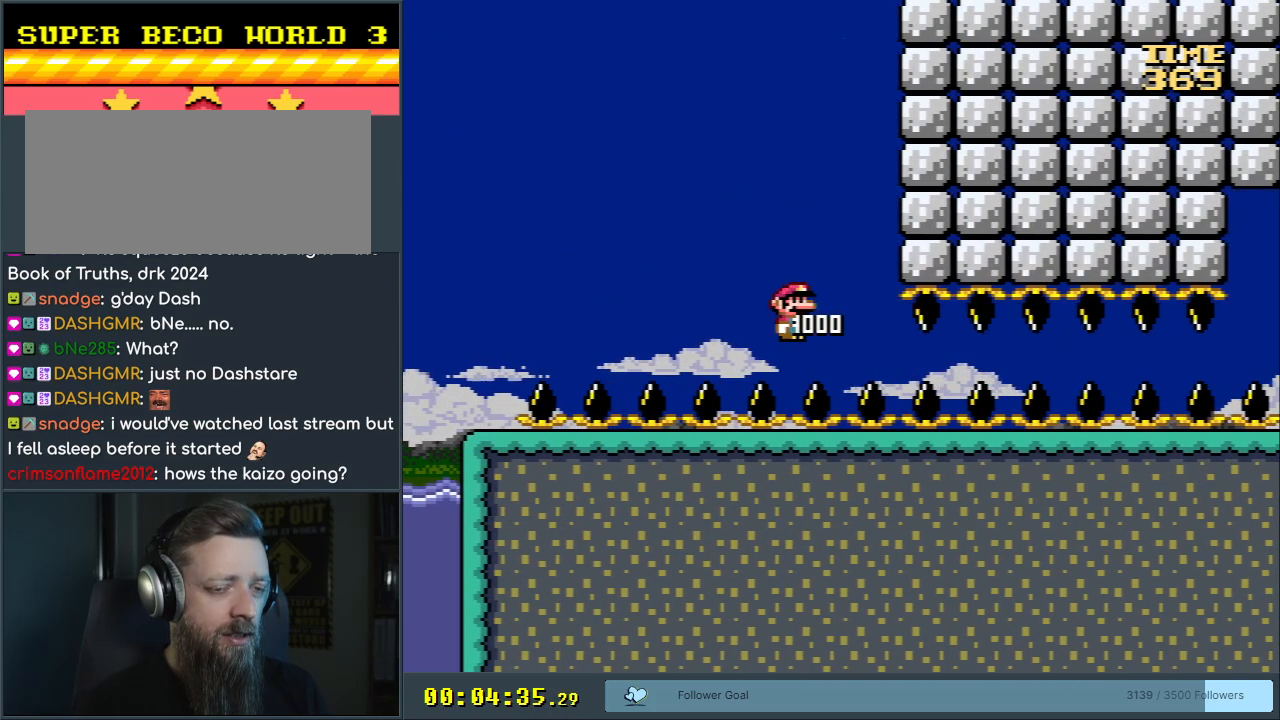
{"buttons": ["B", "Y", "DPAD_RIGHT"], "events": []}
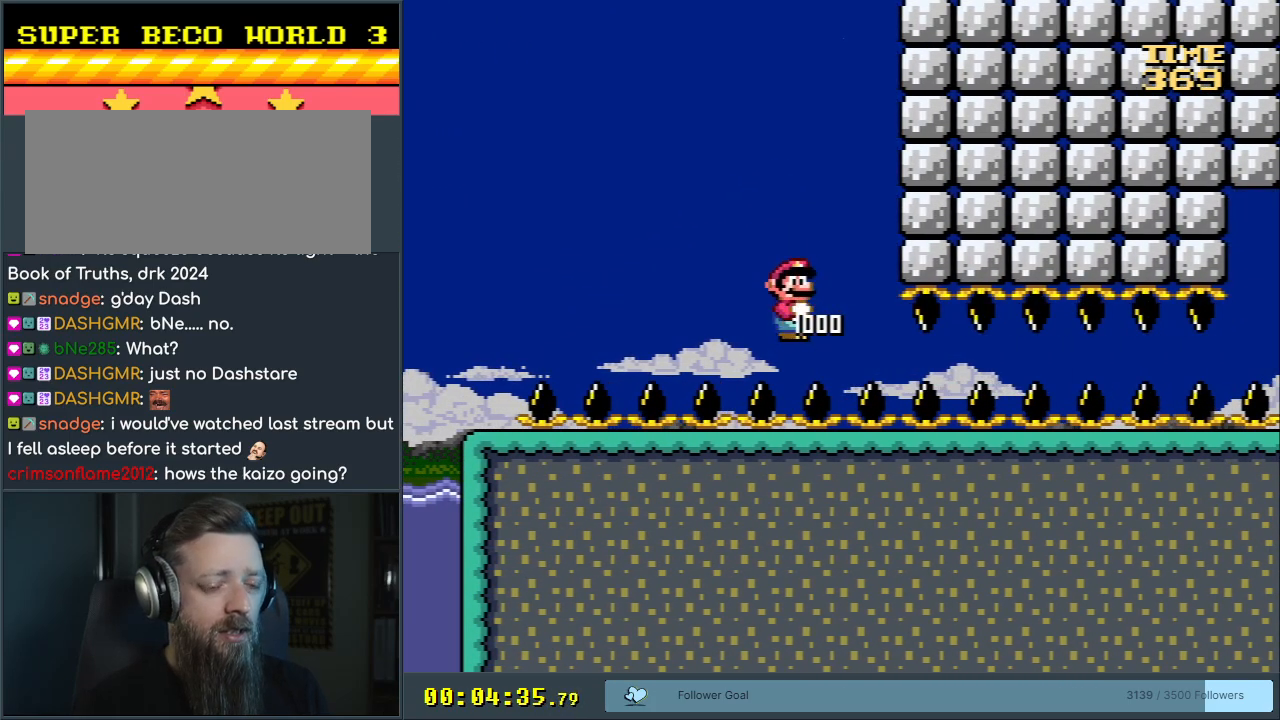
{"buttons": ["B", "Y", "DPAD_RIGHT"], "events": []}
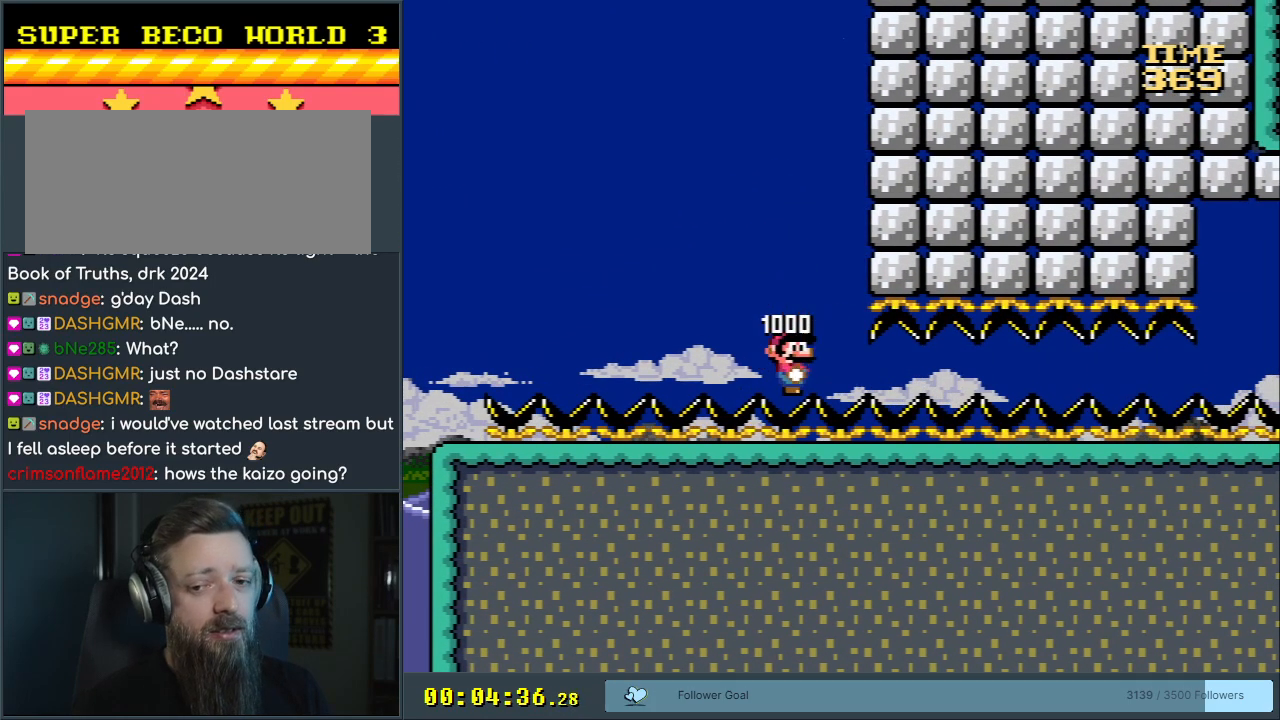
{"buttons": ["B", "Y", "DPAD_RIGHT"], "events": []}
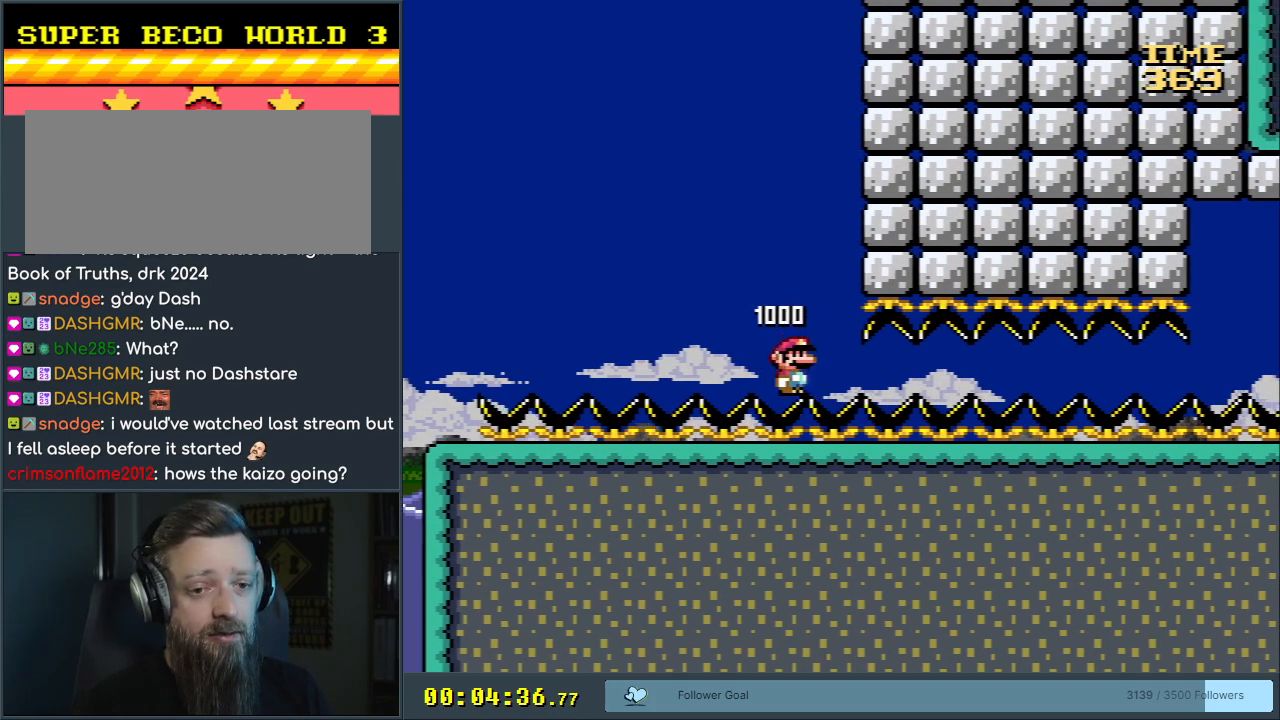
{"buttons": ["Y", "DPAD_RIGHT"], "events": [[433, "B", "up"]]}